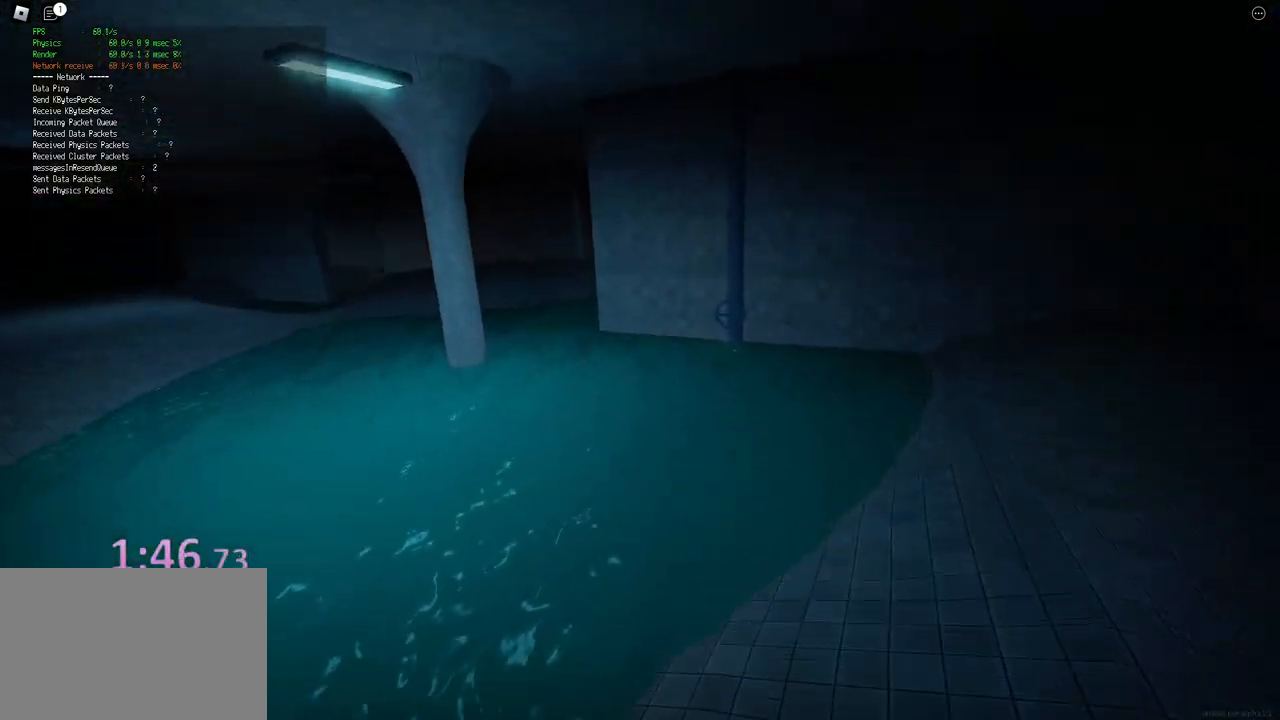
Gameplay with keyboard; each line is a JSON object with the keys held at the frame after it. "events" lists presses ("down") and releases ("up") of "a", "ctrl", "d", "e", "f", "q", "r", "s", "shift", "space", "tab" and "w" between this image and that frame as [ms after this image, input, new state], when the widget could be followed in between. No other keys are recorded. Mouse input is not recorded.
{"keys": ["d", "shift", "w"], "events": []}
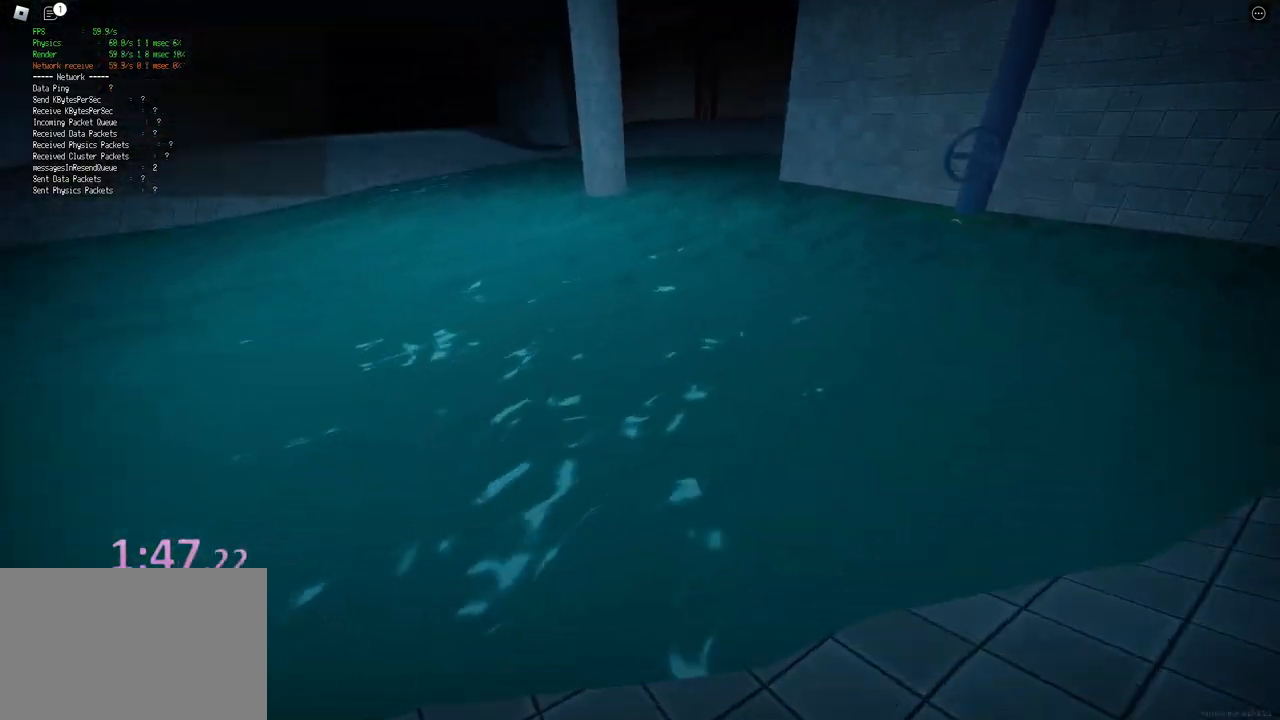
{"keys": ["shift", "w"], "events": [[267, "space", "down"], [300, "ctrl", "down"], [367, "d", "up"], [433, "space", "up"], [467, "ctrl", "up"]]}
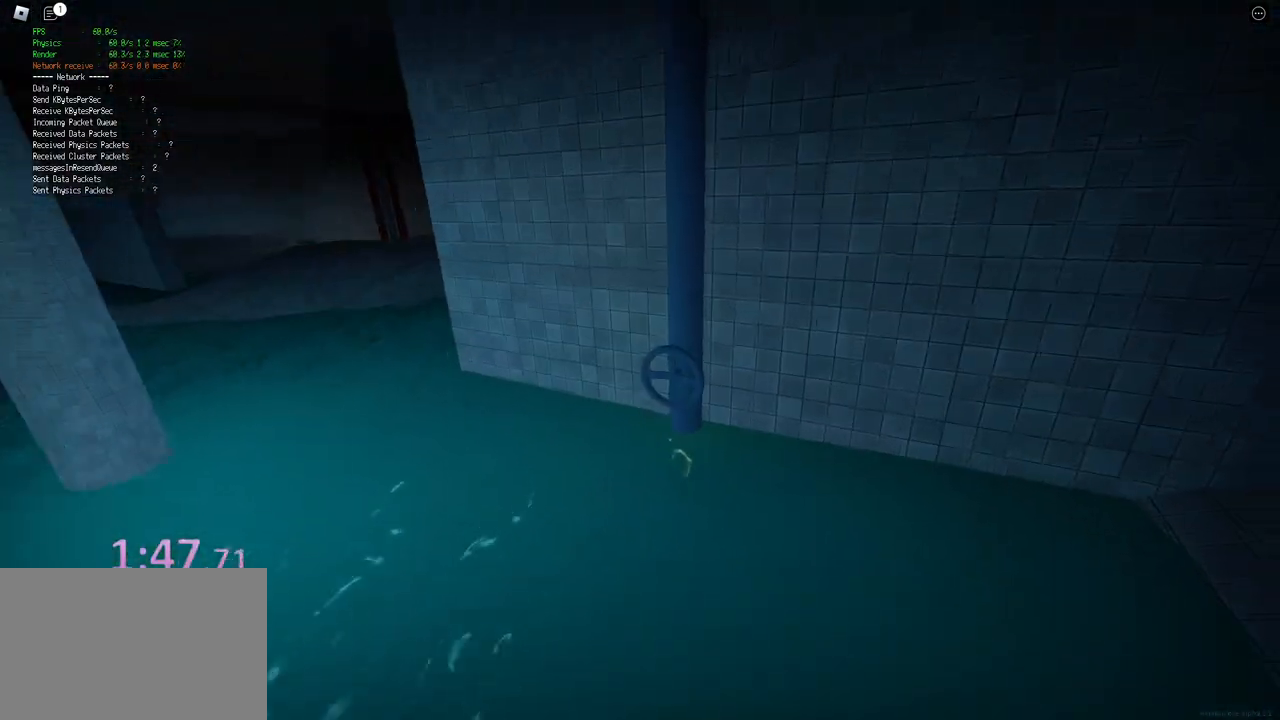
{"keys": ["d"], "events": [[200, "shift", "up"], [217, "d", "down"], [217, "w", "up"]]}
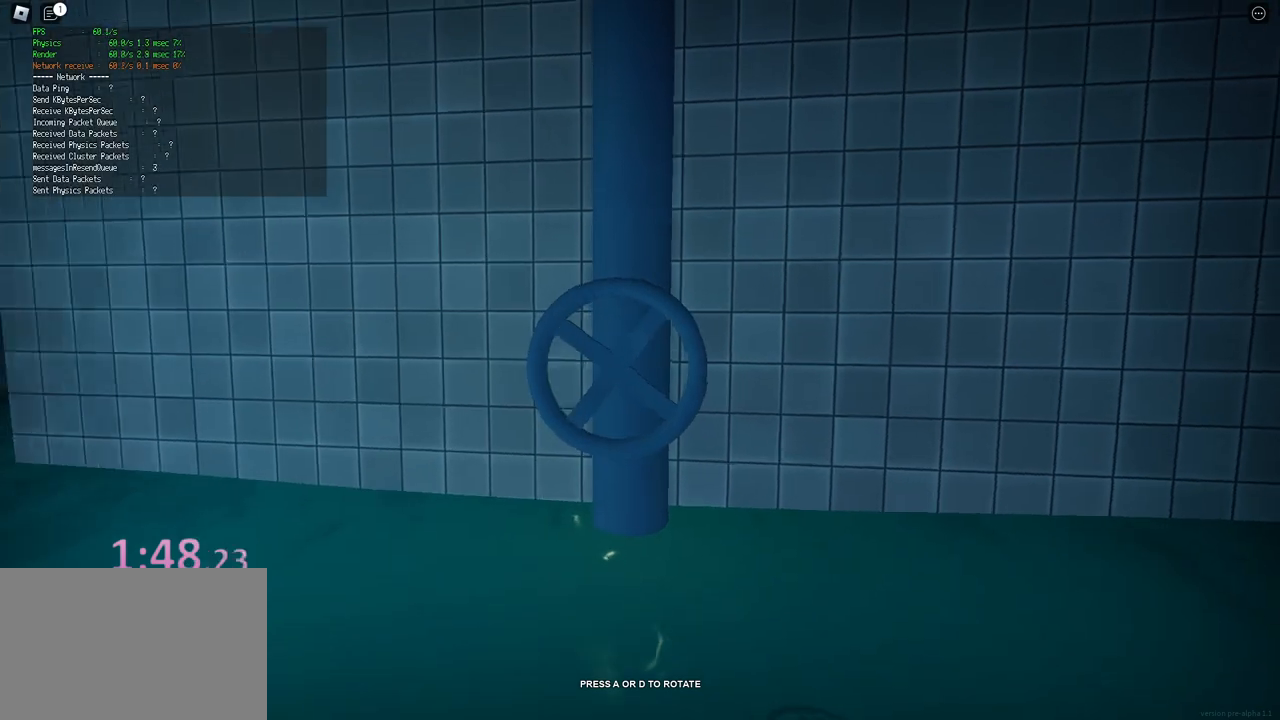
{"keys": ["d"], "events": []}
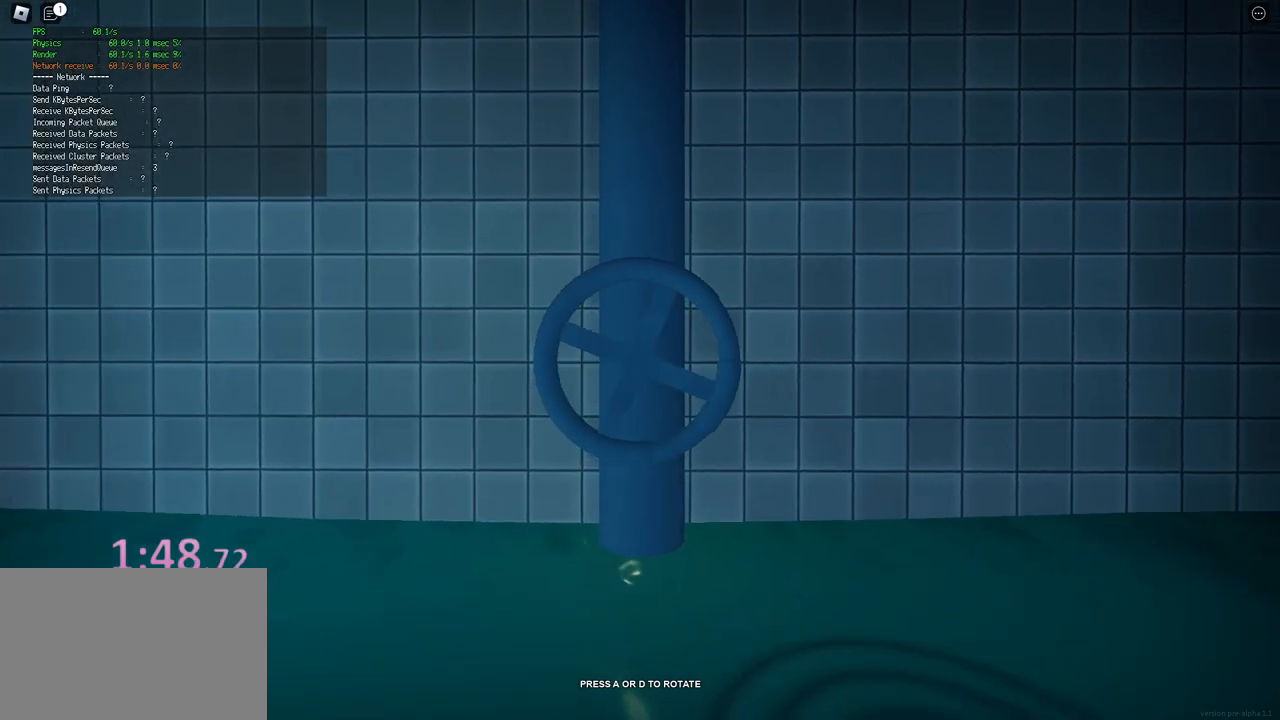
{"keys": ["d"], "events": []}
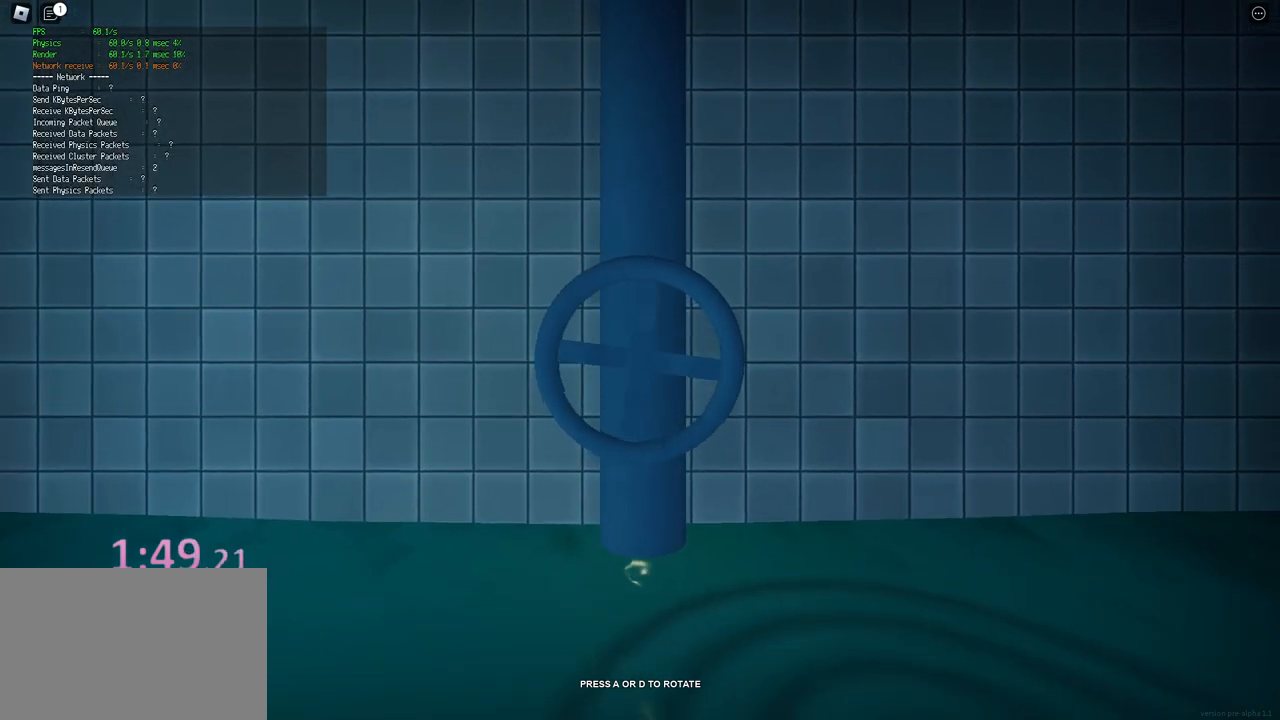
{"keys": ["d"], "events": []}
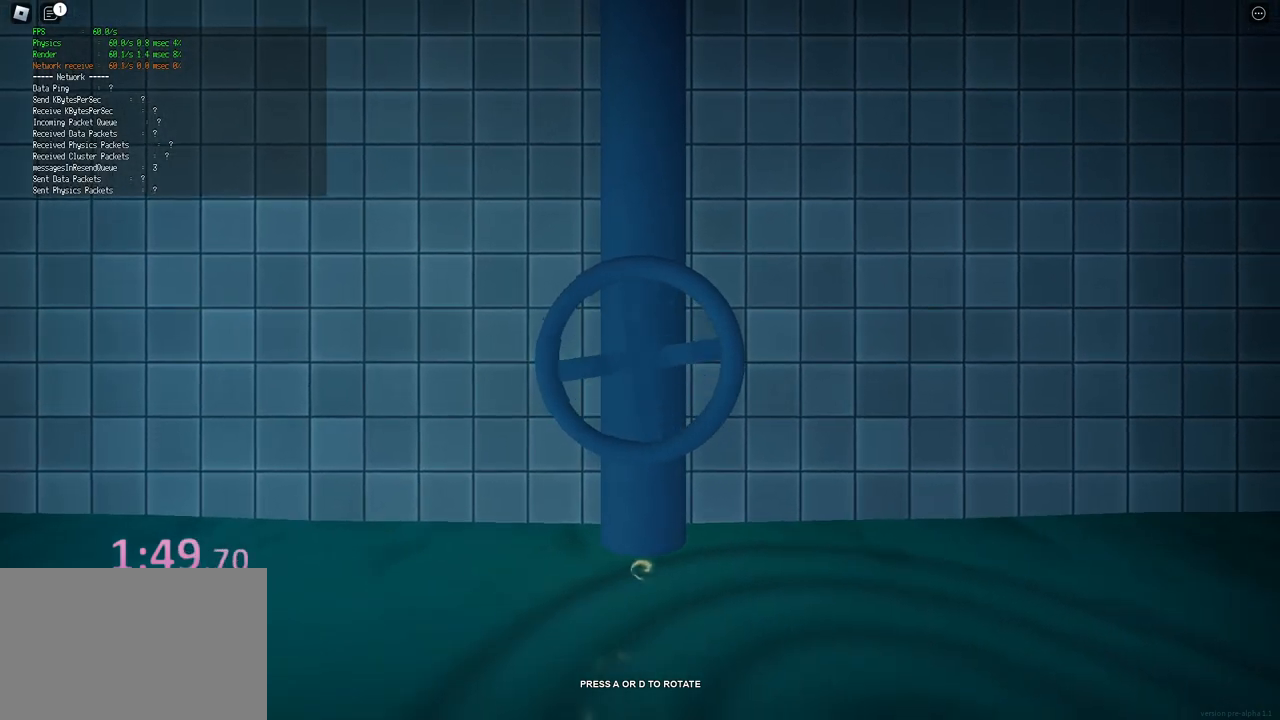
{"keys": ["d"], "events": []}
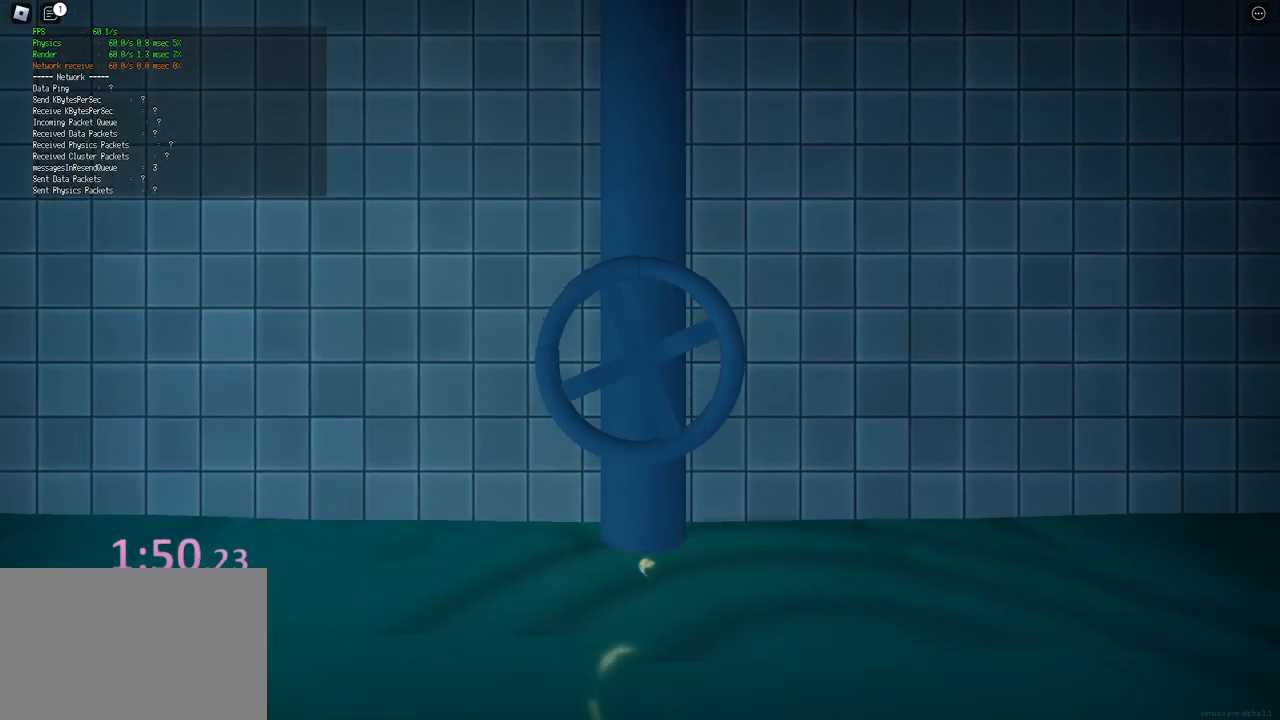
{"keys": [], "events": [[383, "d", "up"]]}
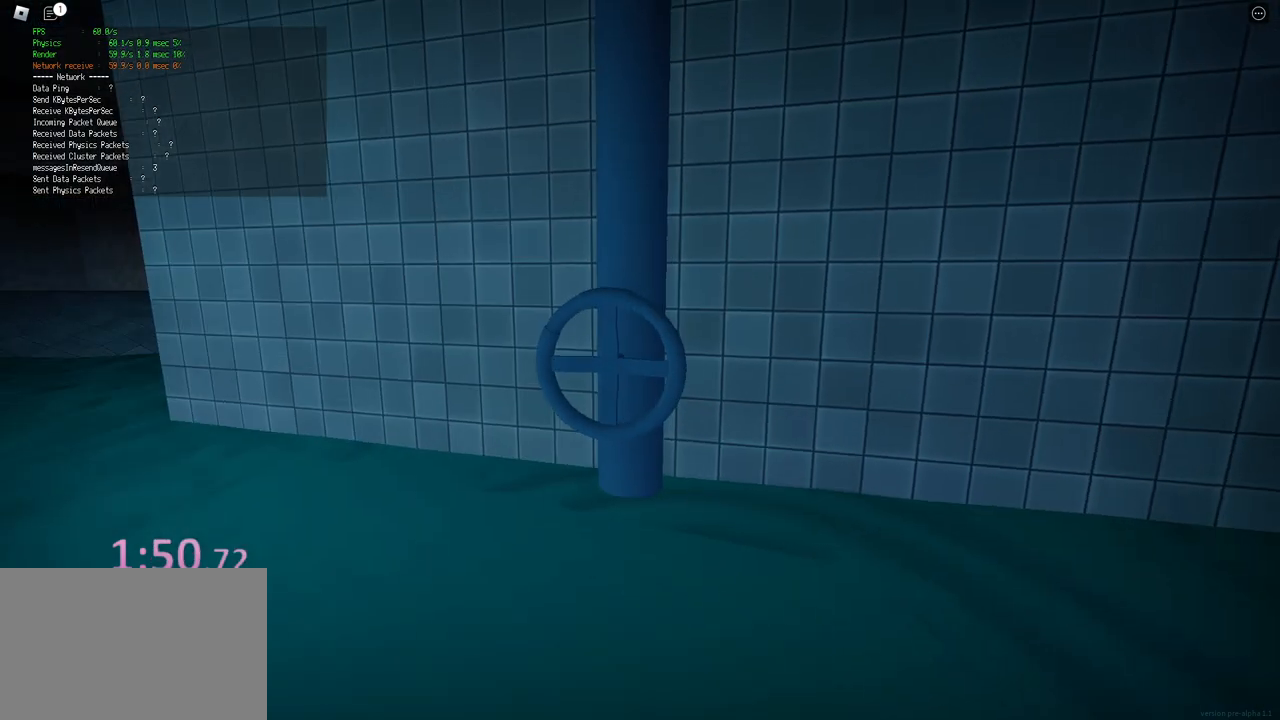
{"keys": ["shift", "w"], "events": [[433, "w", "down"], [467, "shift", "down"]]}
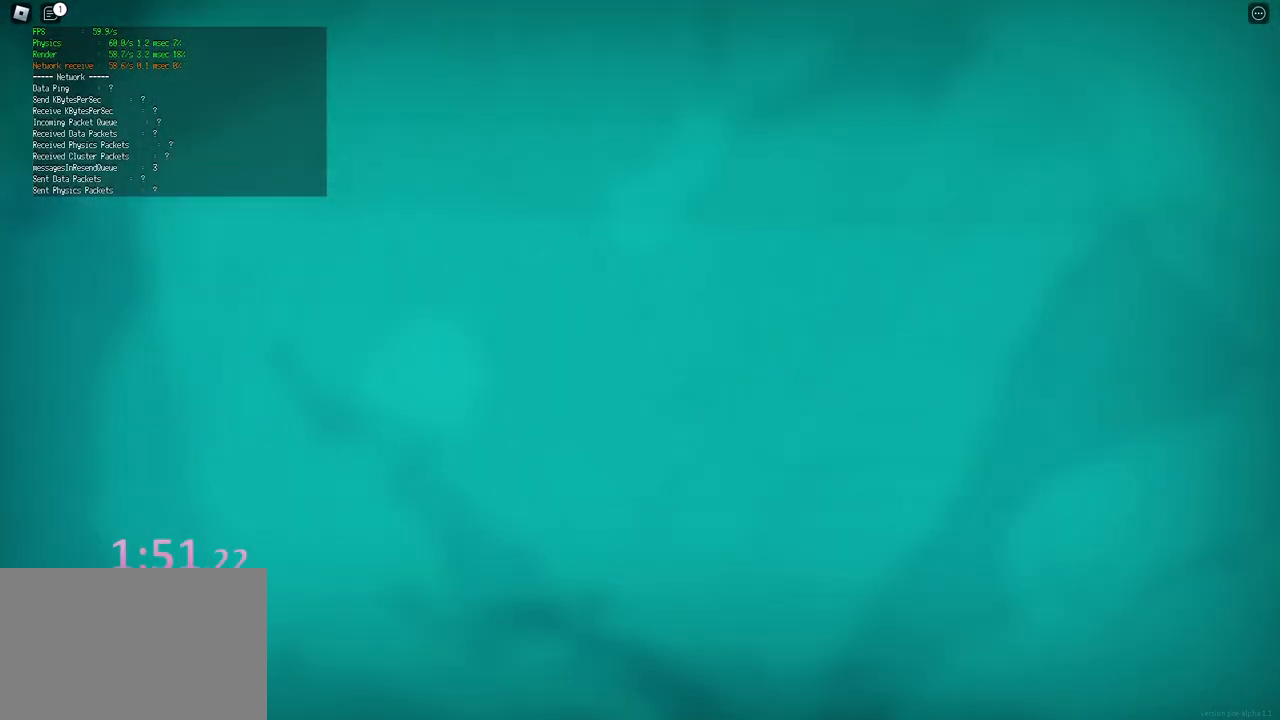
{"keys": ["shift", "w"], "events": []}
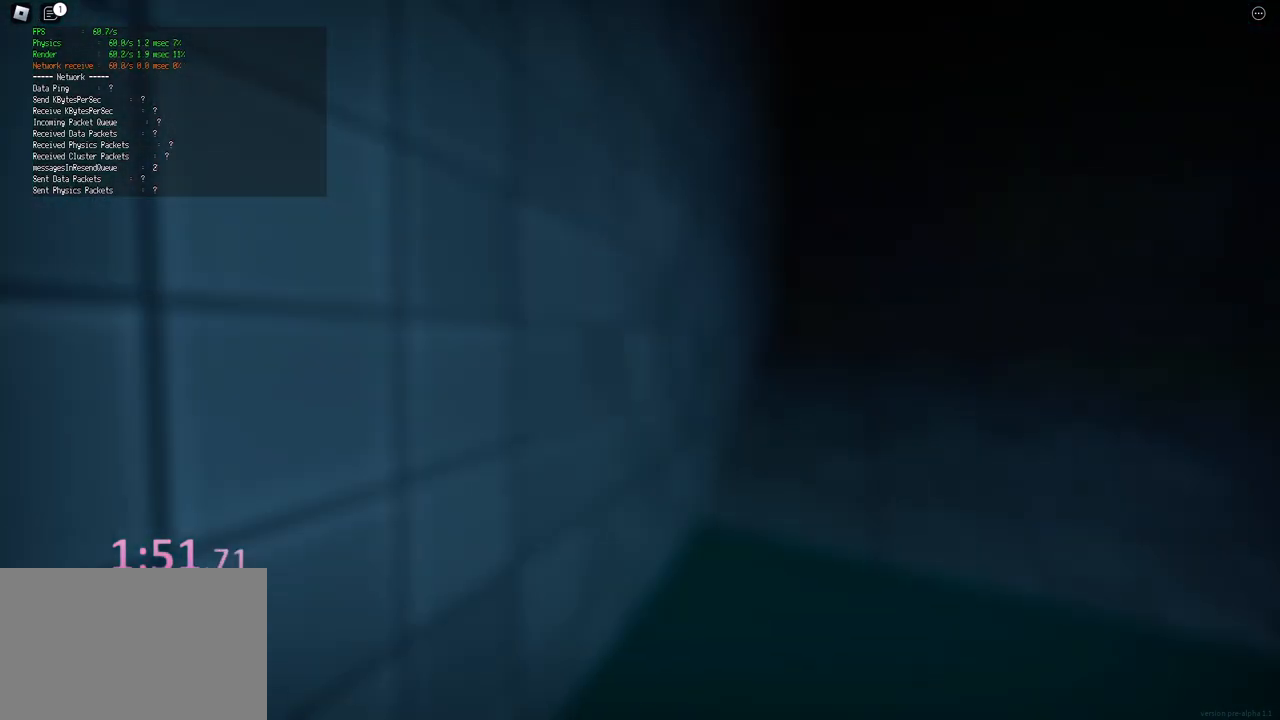
{"keys": ["d", "shift", "w"], "events": [[367, "d", "down"]]}
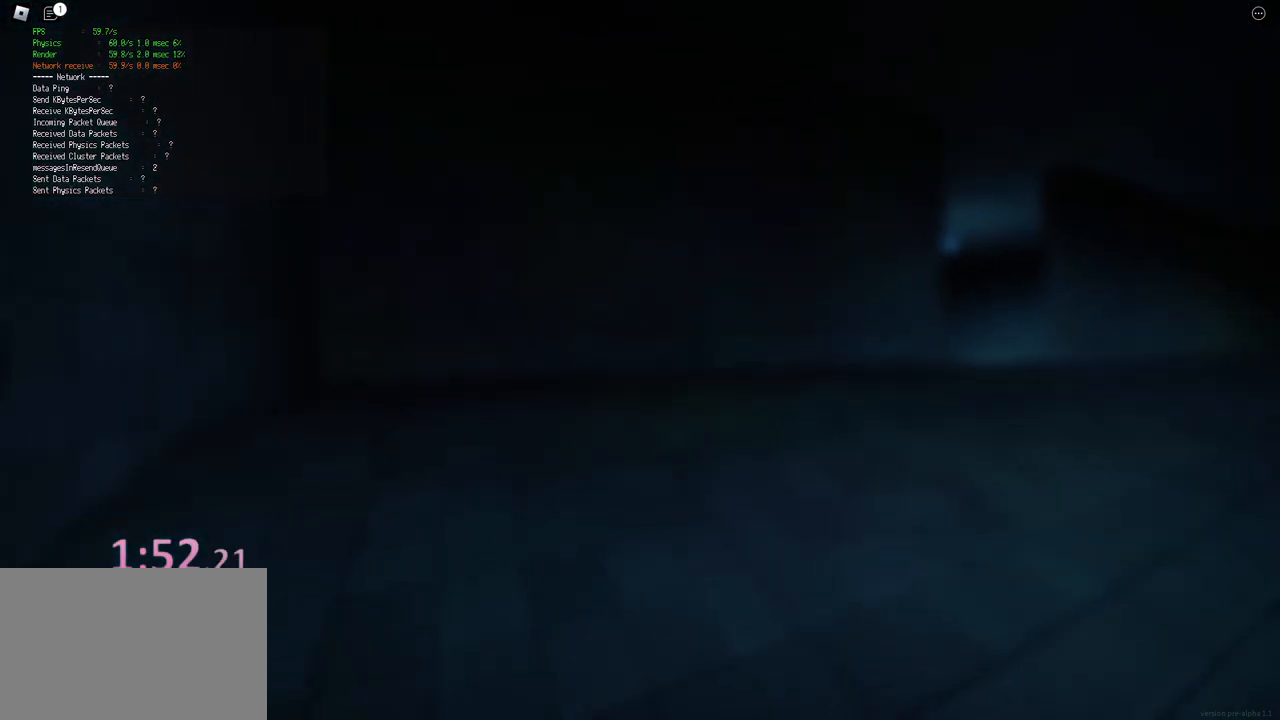
{"keys": ["d", "shift", "w"], "events": [[150, "space", "down"], [183, "ctrl", "down"], [417, "space", "up"], [433, "ctrl", "up"]]}
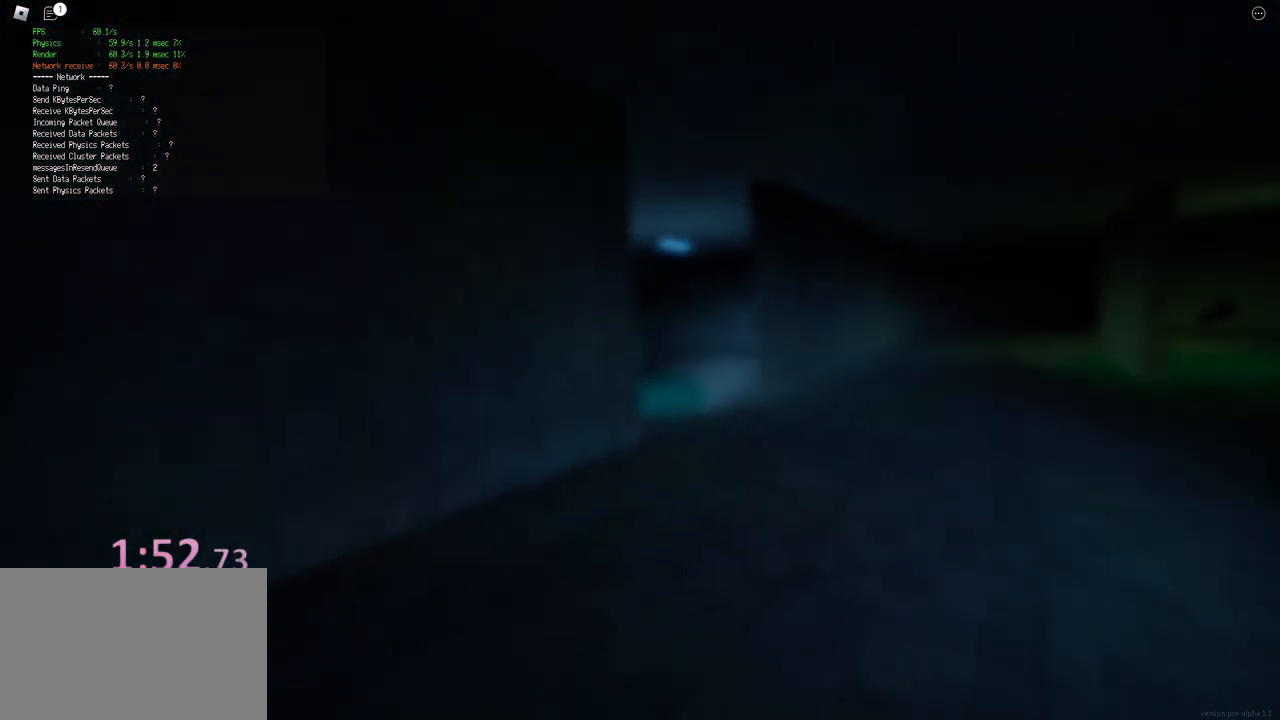
{"keys": ["ctrl", "d", "shift", "space", "w"], "events": [[417, "space", "down"], [450, "ctrl", "down"]]}
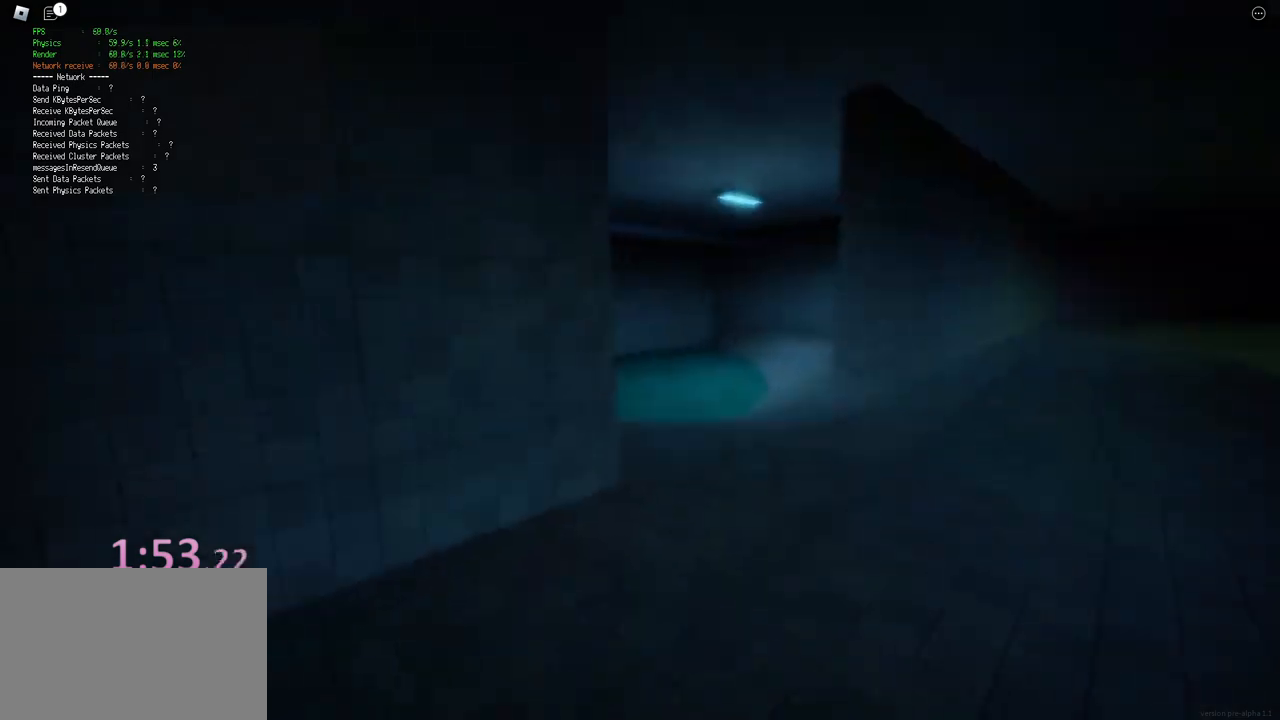
{"keys": ["d", "shift", "w"], "events": [[200, "space", "up"], [217, "ctrl", "up"]]}
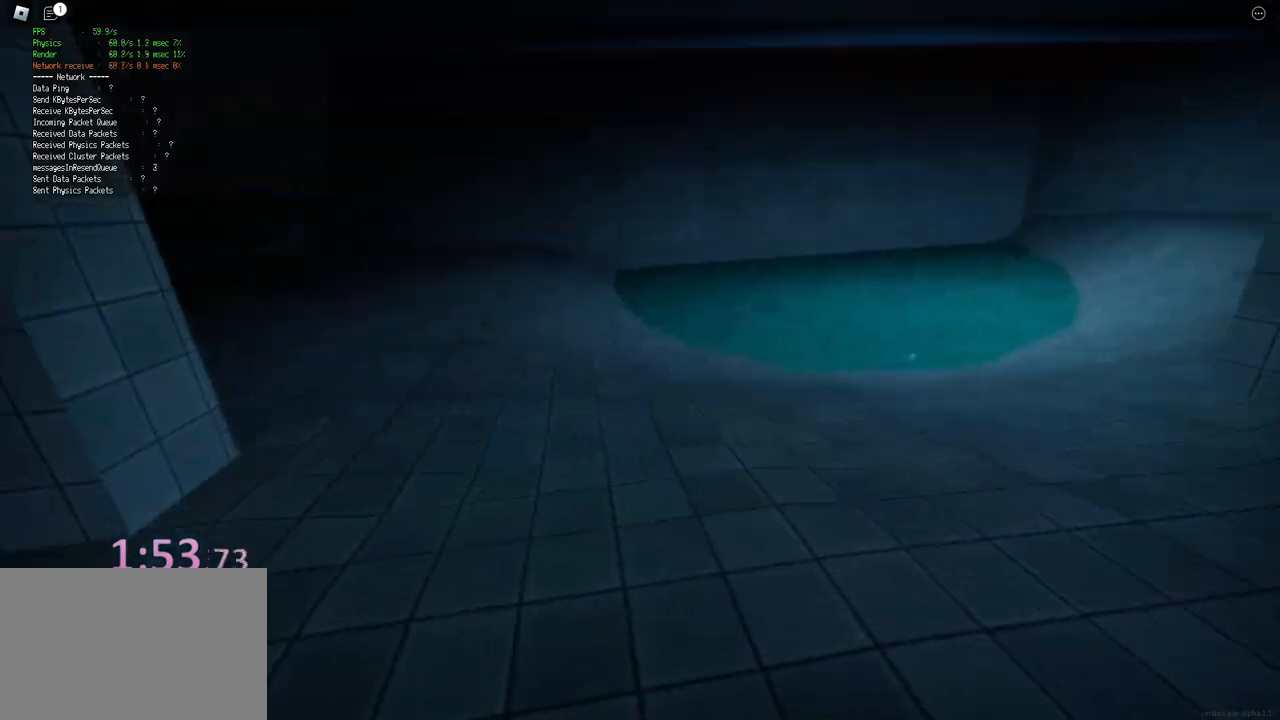
{"keys": ["d", "shift", "space", "w"], "events": [[217, "space", "down"], [267, "ctrl", "down"], [500, "ctrl", "up"]]}
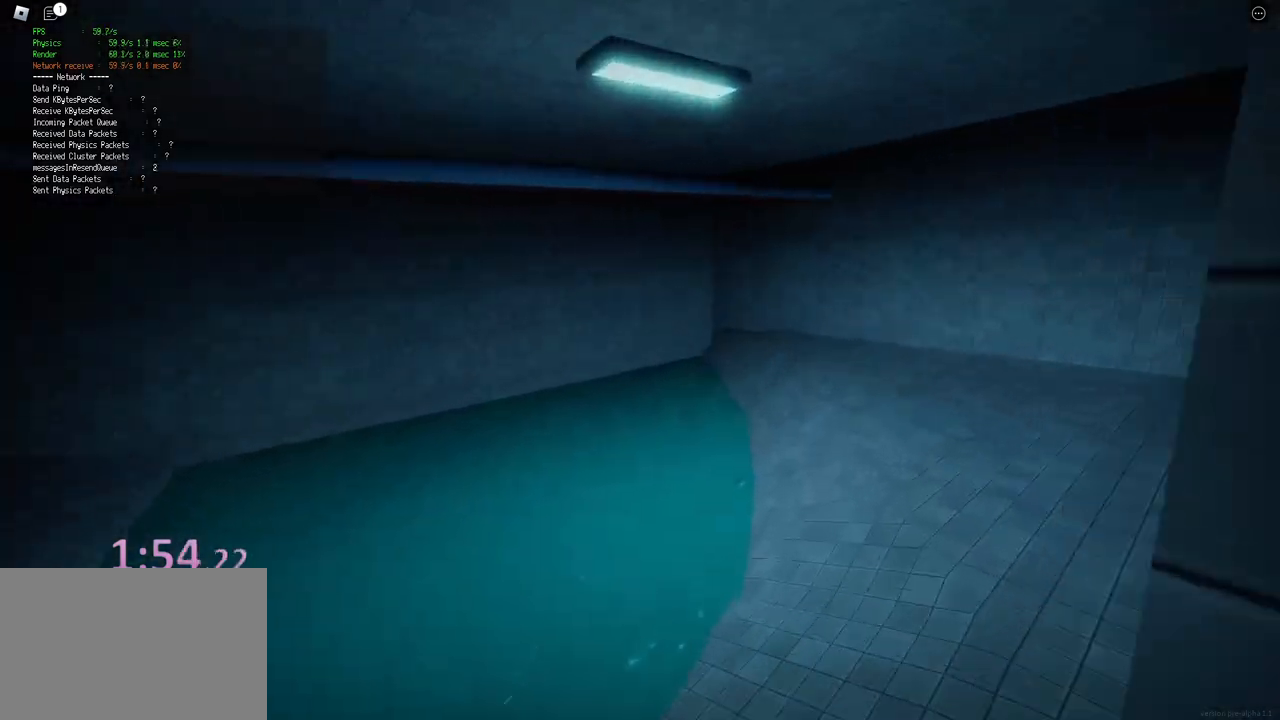
{"keys": ["d", "shift", "w"], "events": [[17, "space", "up"]]}
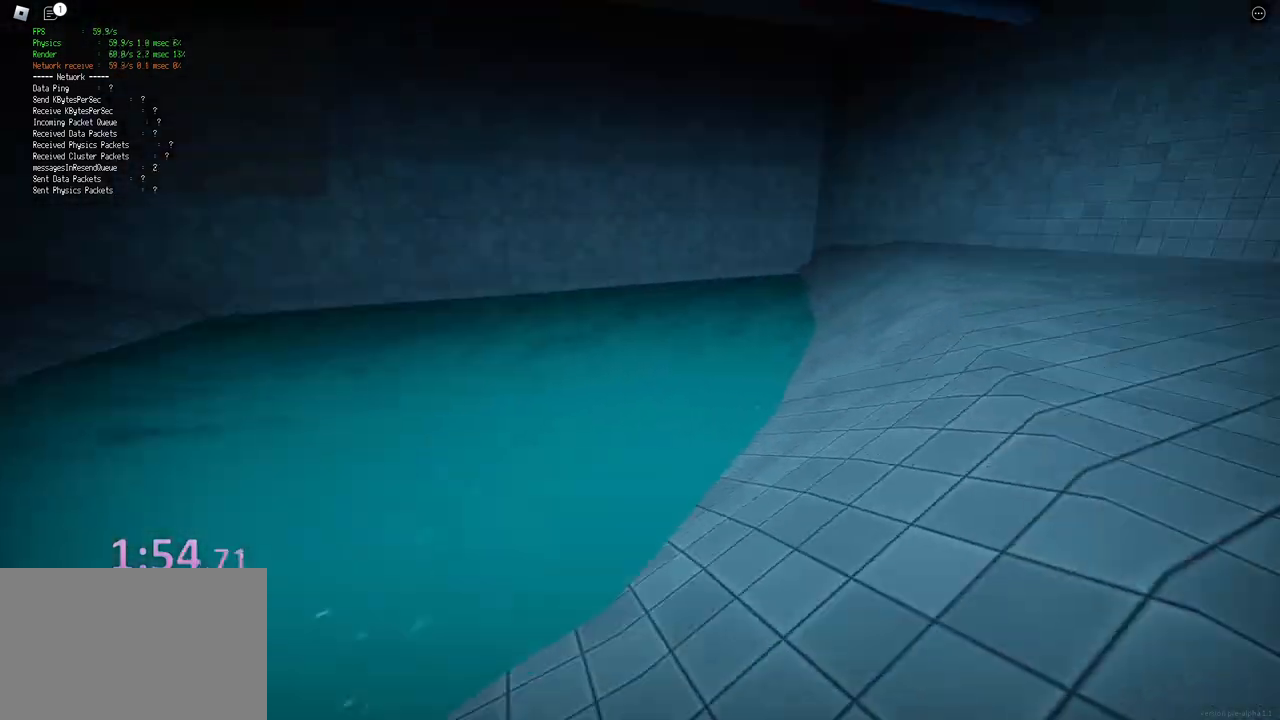
{"keys": ["d", "shift", "w"], "events": [[17, "space", "down"], [33, "ctrl", "down"], [300, "space", "up"], [317, "ctrl", "up"]]}
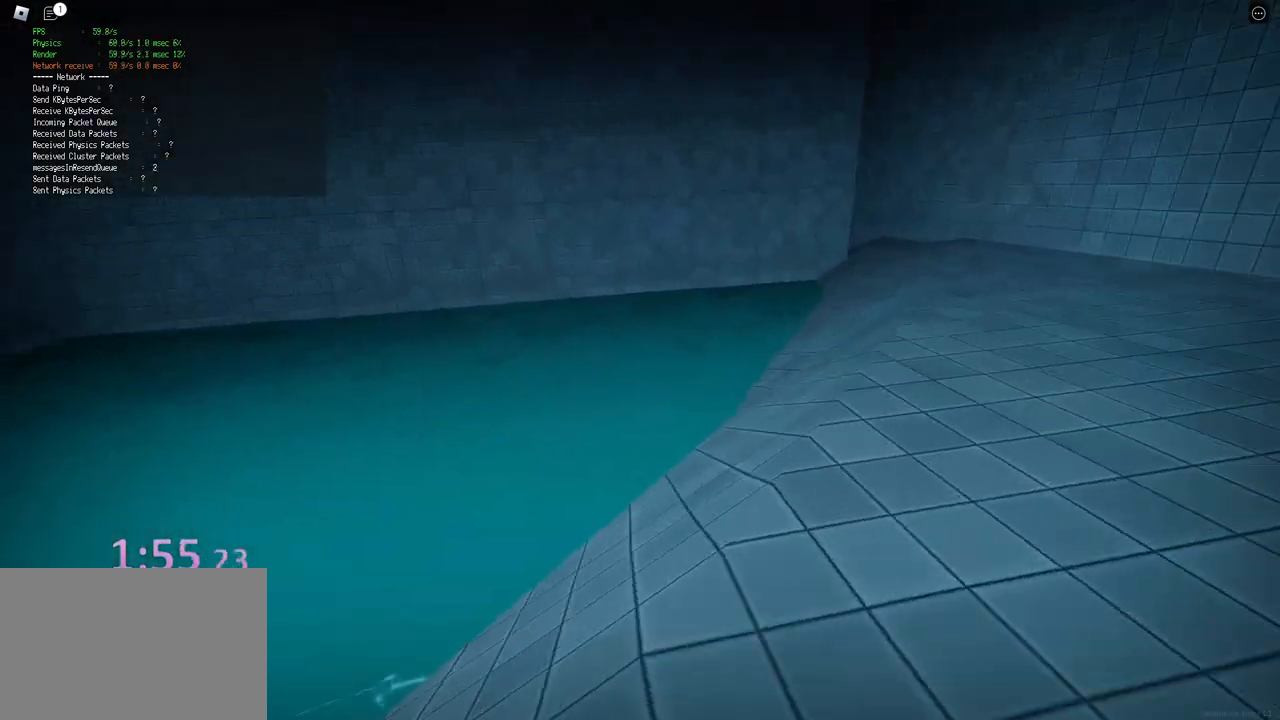
{"keys": ["ctrl", "d", "shift", "space", "w"], "events": [[283, "space", "down"], [317, "ctrl", "down"]]}
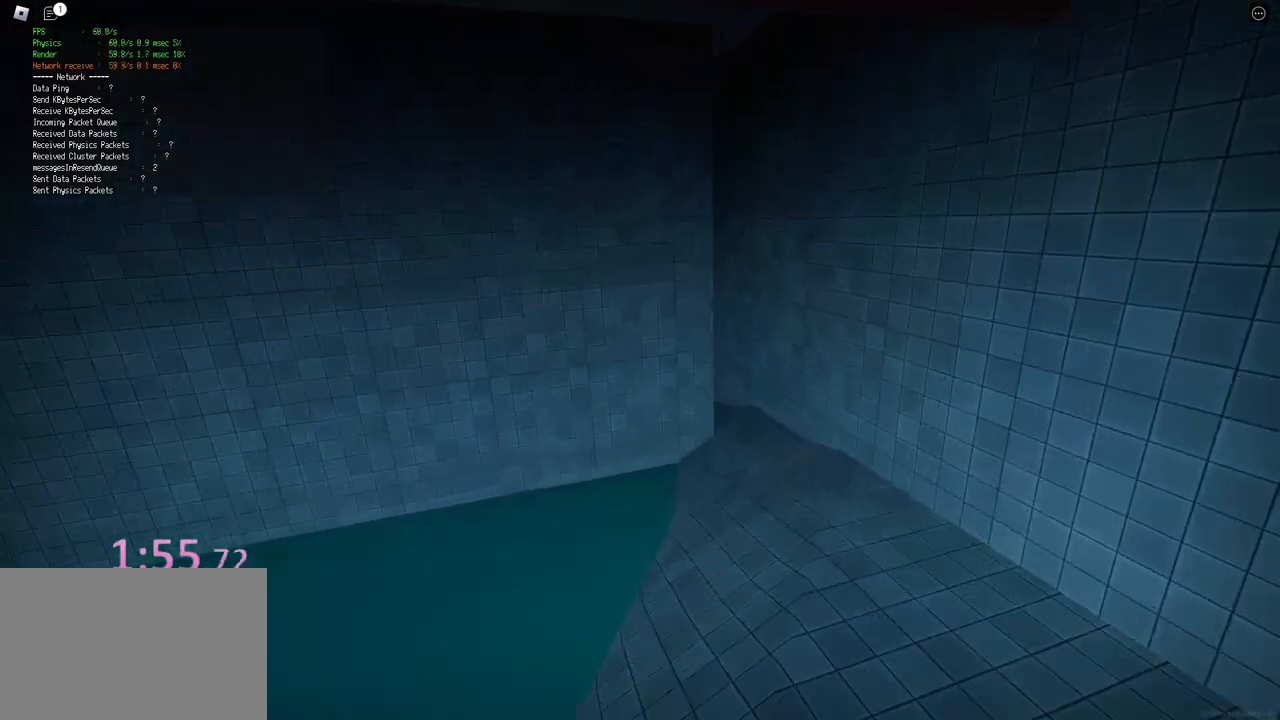
{"keys": ["d", "shift", "w"], "events": [[67, "space", "up"], [83, "ctrl", "up"]]}
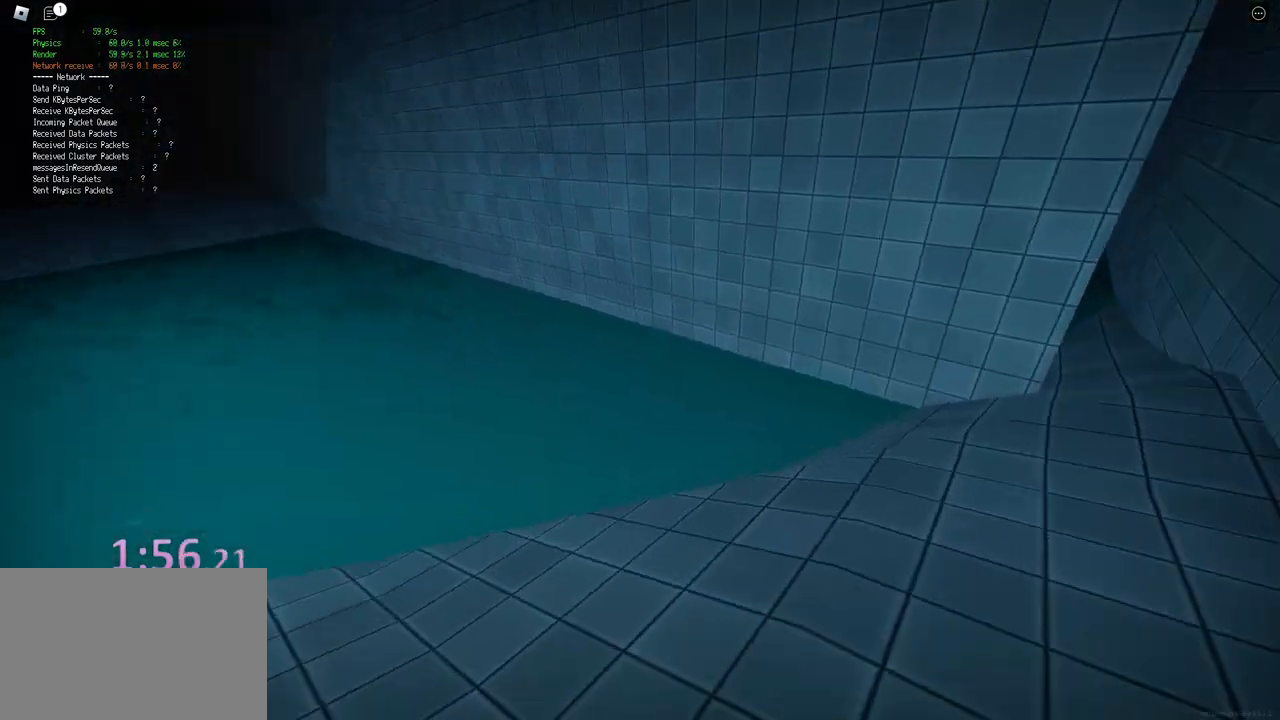
{"keys": ["d", "shift", "w"], "events": [[83, "space", "down"], [117, "ctrl", "down"], [317, "space", "up"], [333, "ctrl", "up"]]}
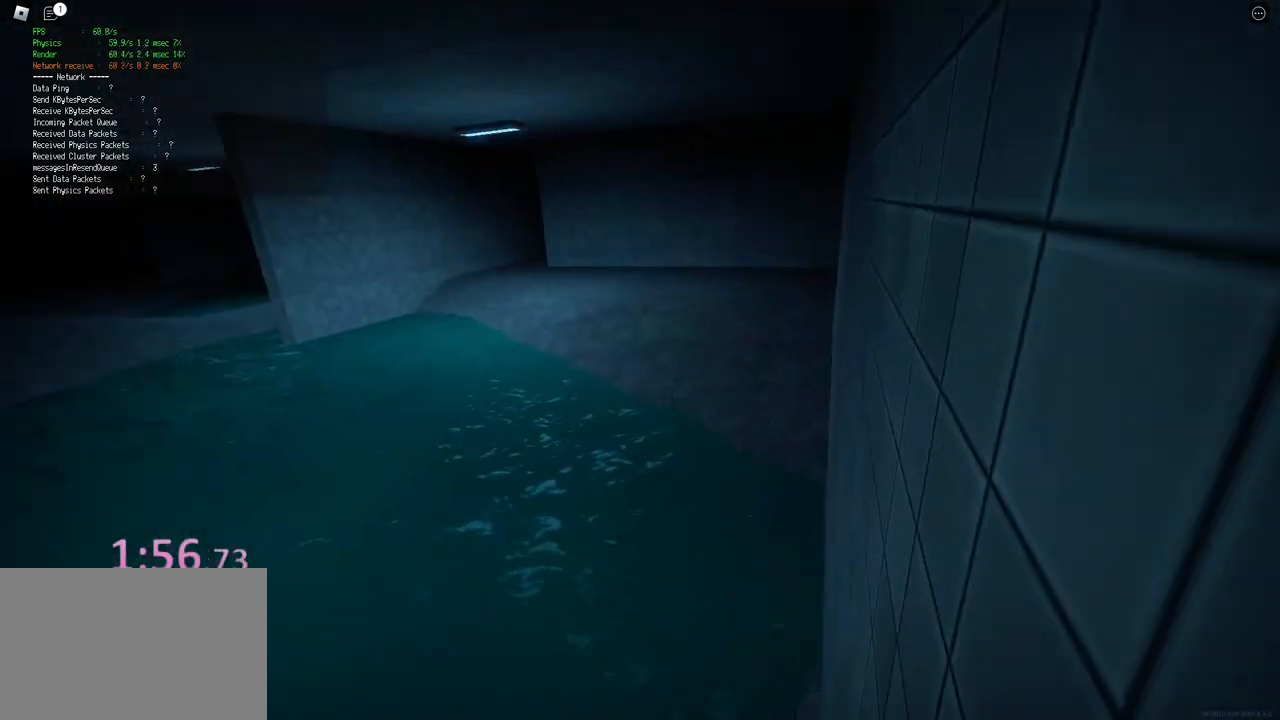
{"keys": ["d", "shift", "w"], "events": []}
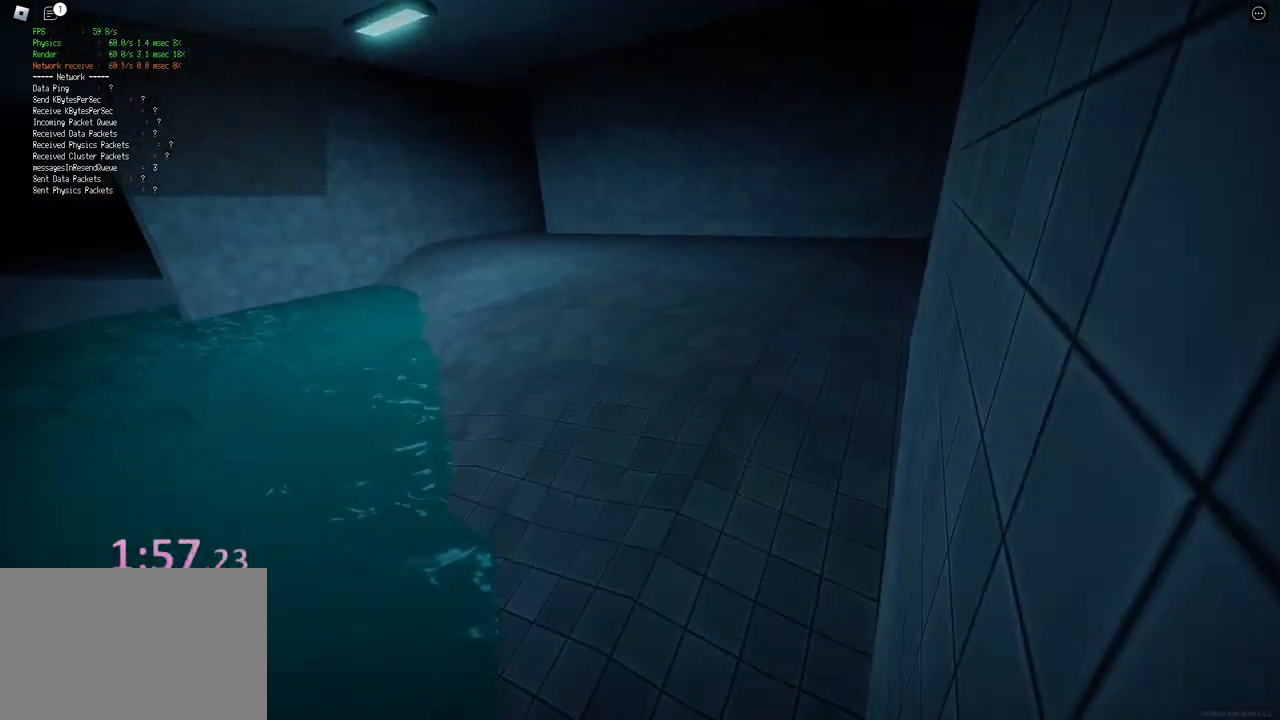
{"keys": ["d", "shift", "w"], "events": [[200, "space", "down"], [233, "ctrl", "down"], [367, "space", "up"], [383, "ctrl", "up"]]}
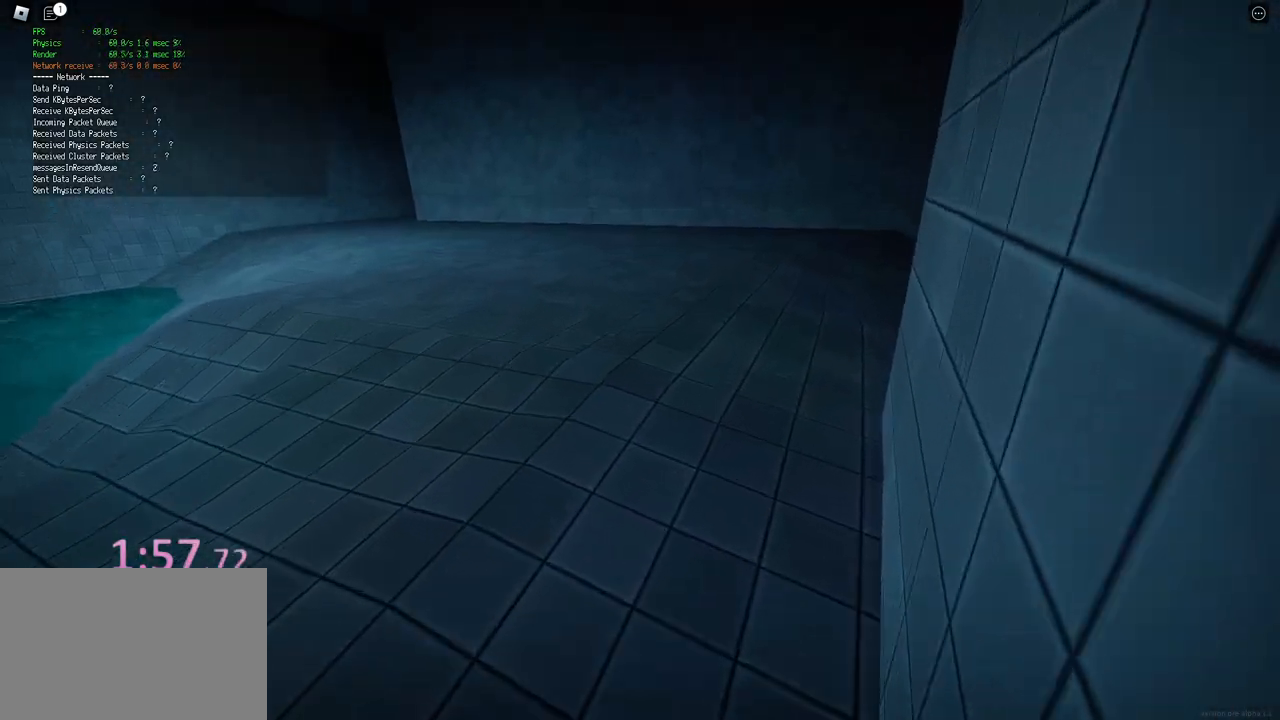
{"keys": ["d", "shift", "w"], "events": []}
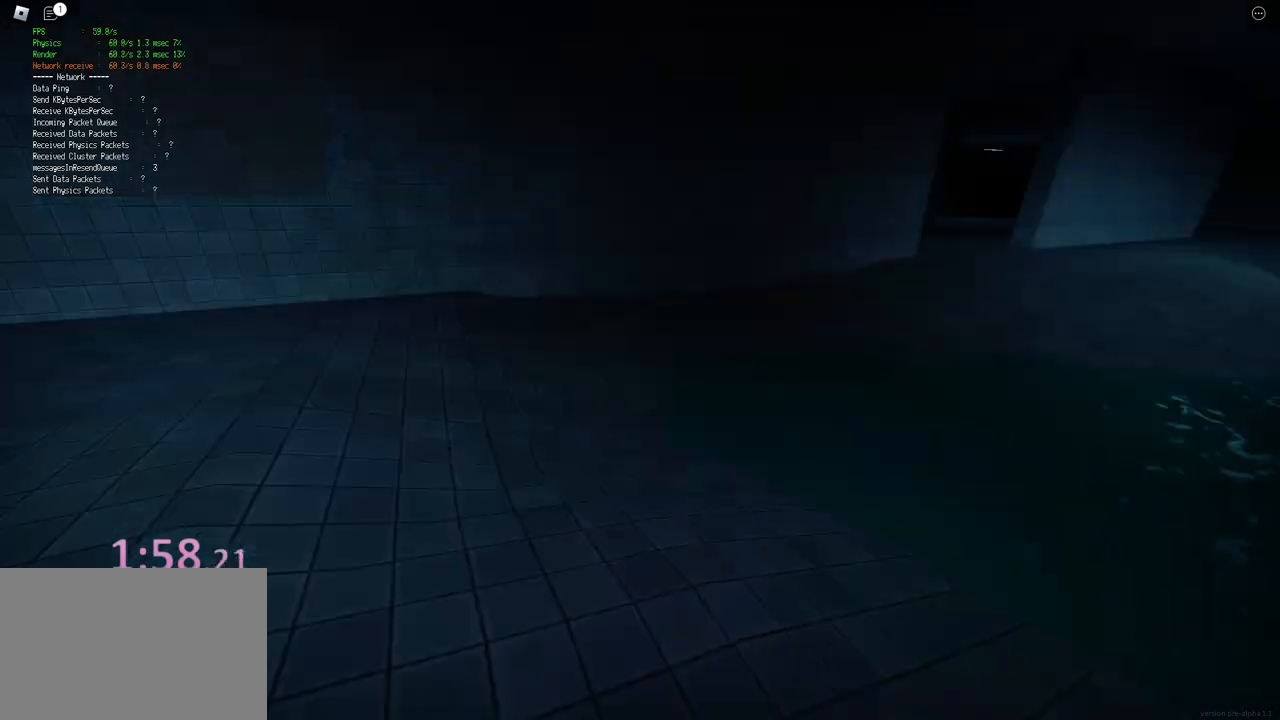
{"keys": ["ctrl", "d", "shift", "space", "w"], "events": [[467, "space", "down"], [483, "ctrl", "down"]]}
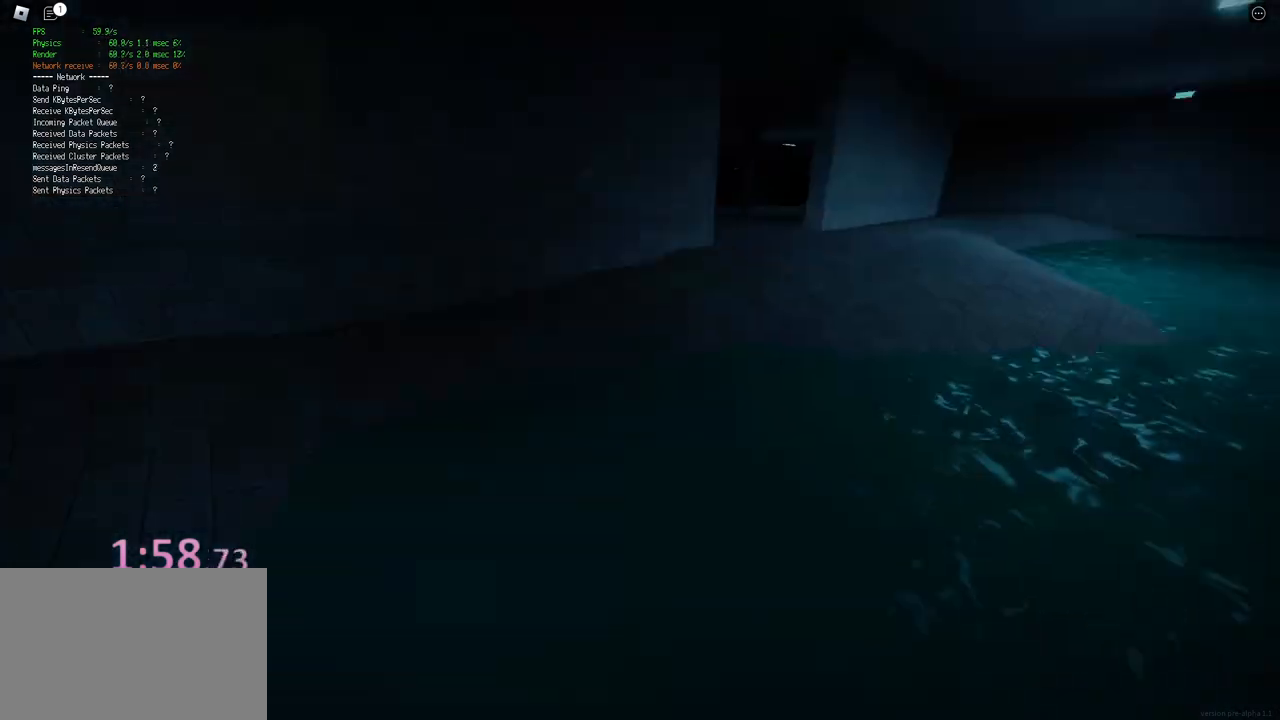
{"keys": ["d", "shift", "w"], "events": [[300, "ctrl", "up"], [317, "space", "up"]]}
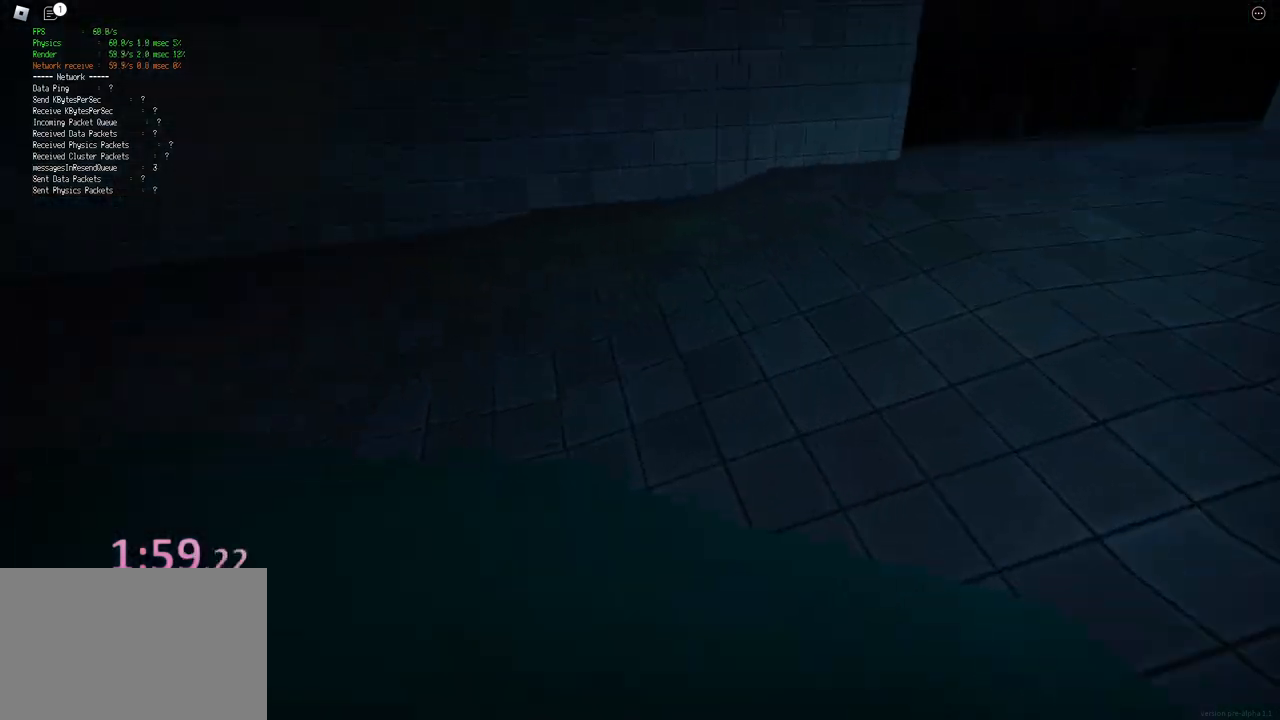
{"keys": ["ctrl", "d", "shift", "space", "w"], "events": [[267, "space", "down"], [300, "ctrl", "down"]]}
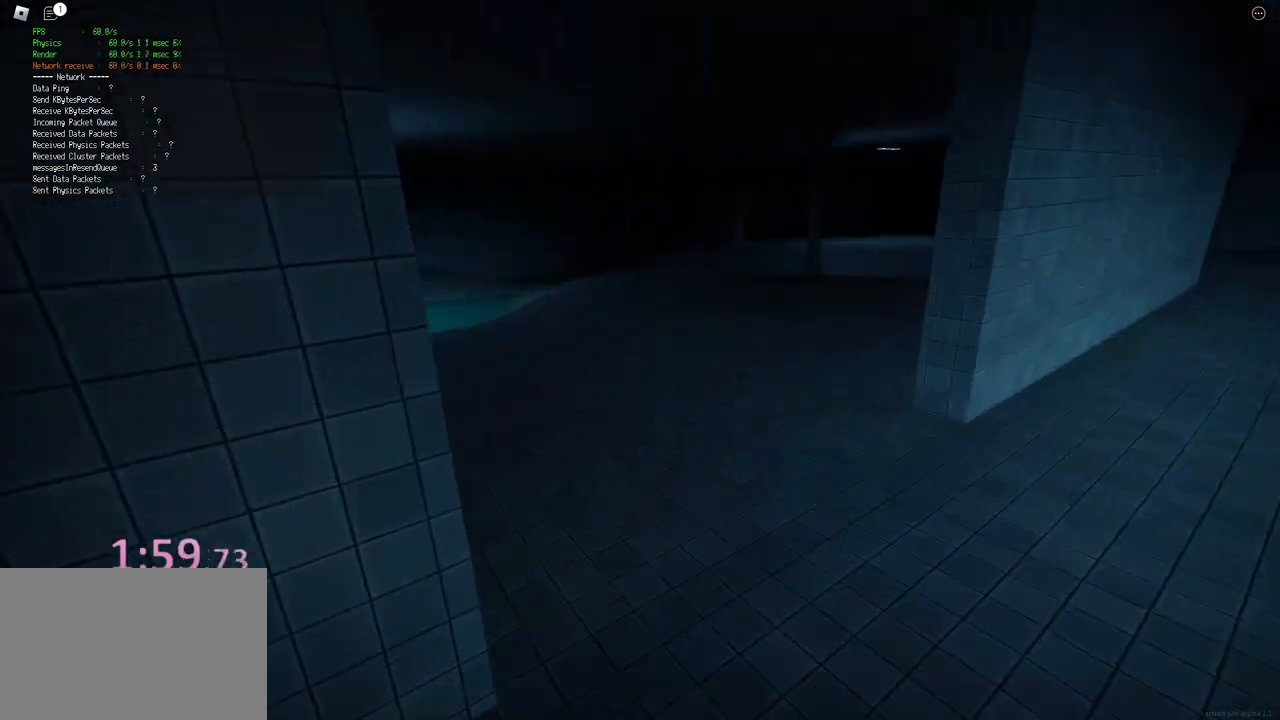
{"keys": ["d", "shift", "w"], "events": [[67, "ctrl", "up"], [67, "space", "up"]]}
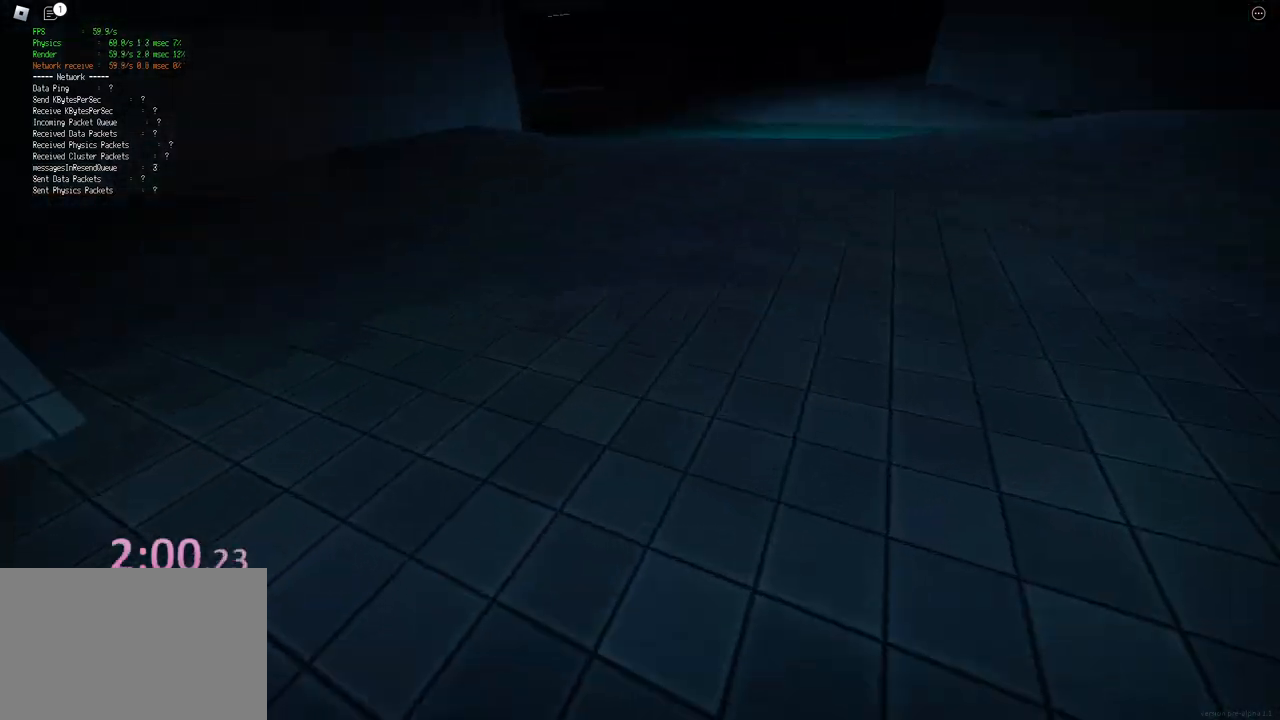
{"keys": ["d", "shift", "w"], "events": [[83, "space", "down"], [117, "ctrl", "down"], [383, "ctrl", "up"], [383, "space", "up"]]}